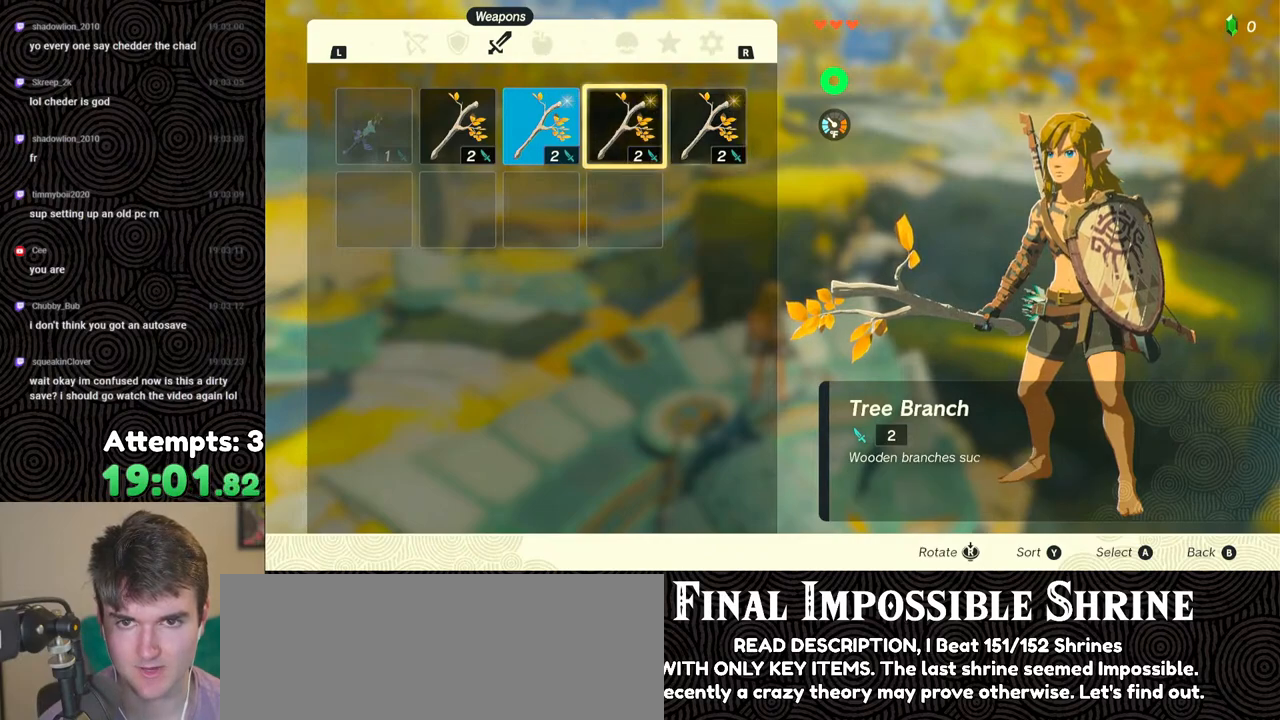
Gameplay with a controller (Nintendo layout); each line is a JSON object with the inputs held at the frame after it. "events" lists button and stick changes between this image and that frame as [ms after this image, input, new state], when the widget could be followed in between. Not read: L3 R3.
{"buttons": [], "left_stick": "center", "right_stick": "center", "events": [[83, "L1", "up"], [183, "L1", "down"], [283, "L1", "up"]]}
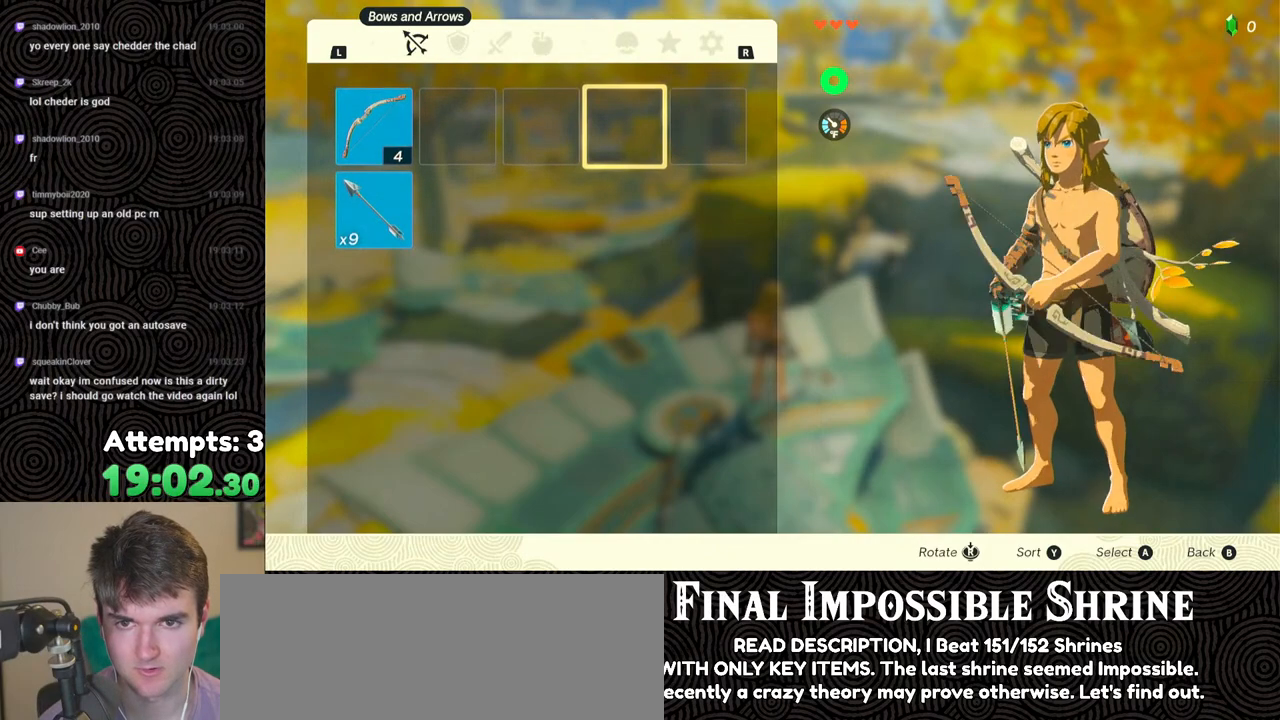
{"buttons": [], "left_stick": "center", "right_stick": "center", "events": []}
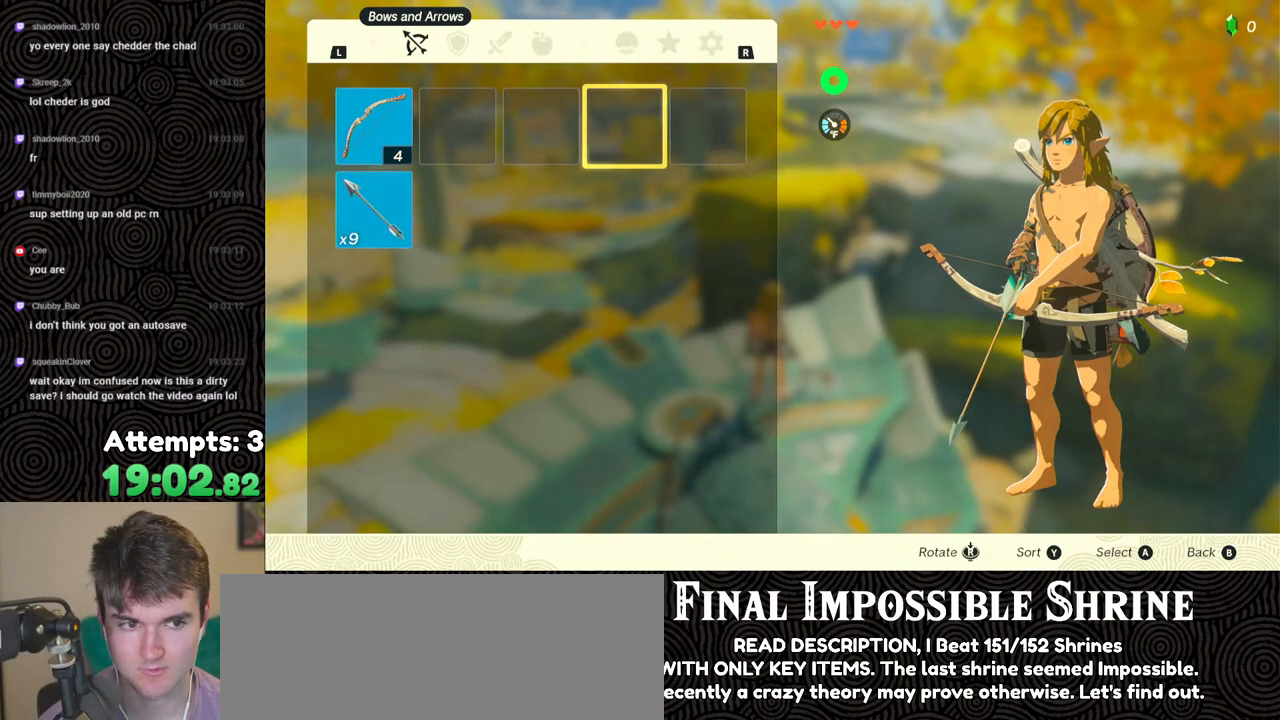
{"buttons": [], "left_stick": "center", "right_stick": "center", "events": []}
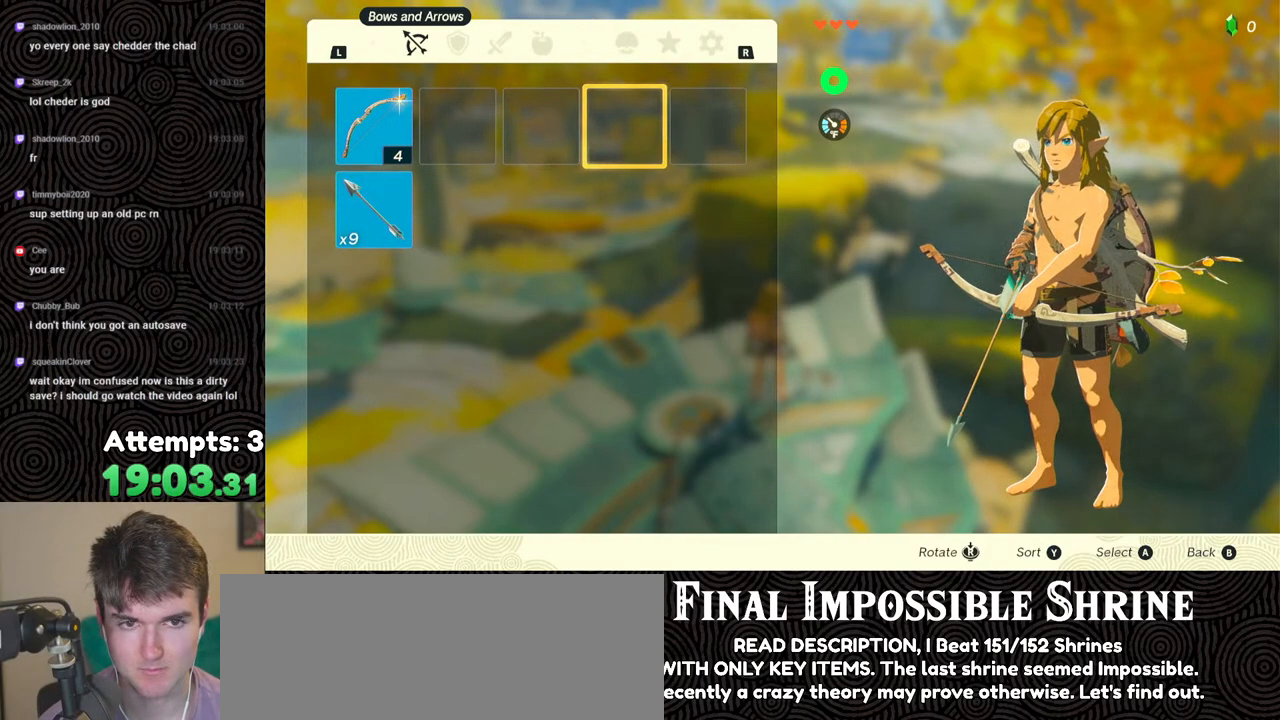
{"buttons": ["R1"], "left_stick": "center", "right_stick": "center", "events": [[283, "R1", "down"], [383, "R1", "up"], [483, "R1", "down"]]}
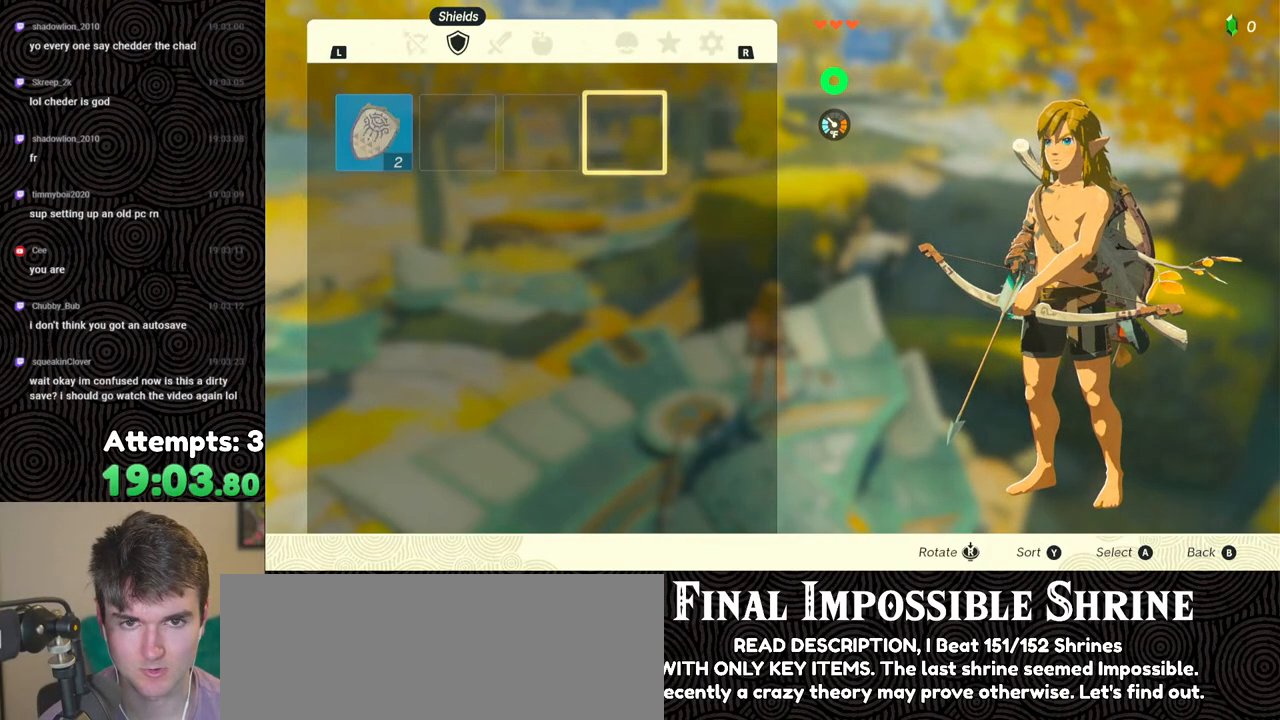
{"buttons": [], "left_stick": "center", "right_stick": "center", "events": [[67, "R1", "up"]]}
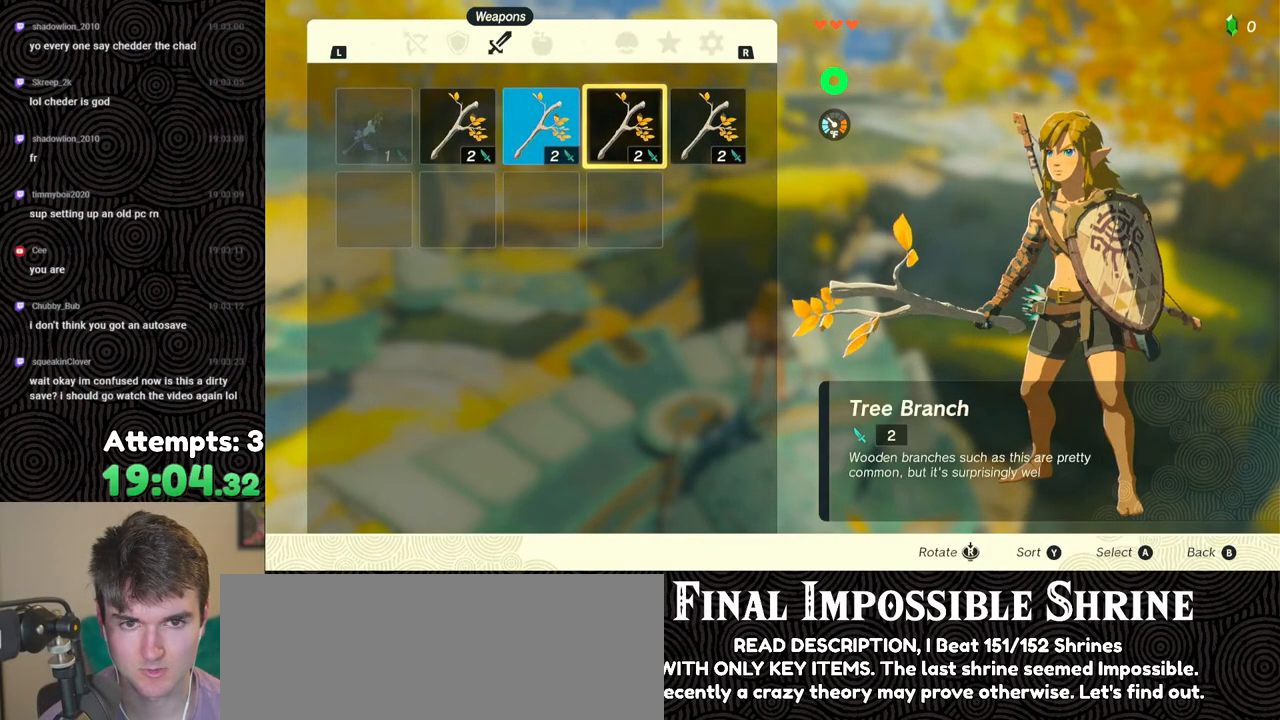
{"buttons": [], "left_stick": "center", "right_stick": "center", "events": [[17, "DPAD_RIGHT", "down"], [117, "DPAD_RIGHT", "up"], [333, "A", "down"], [483, "A", "up"]]}
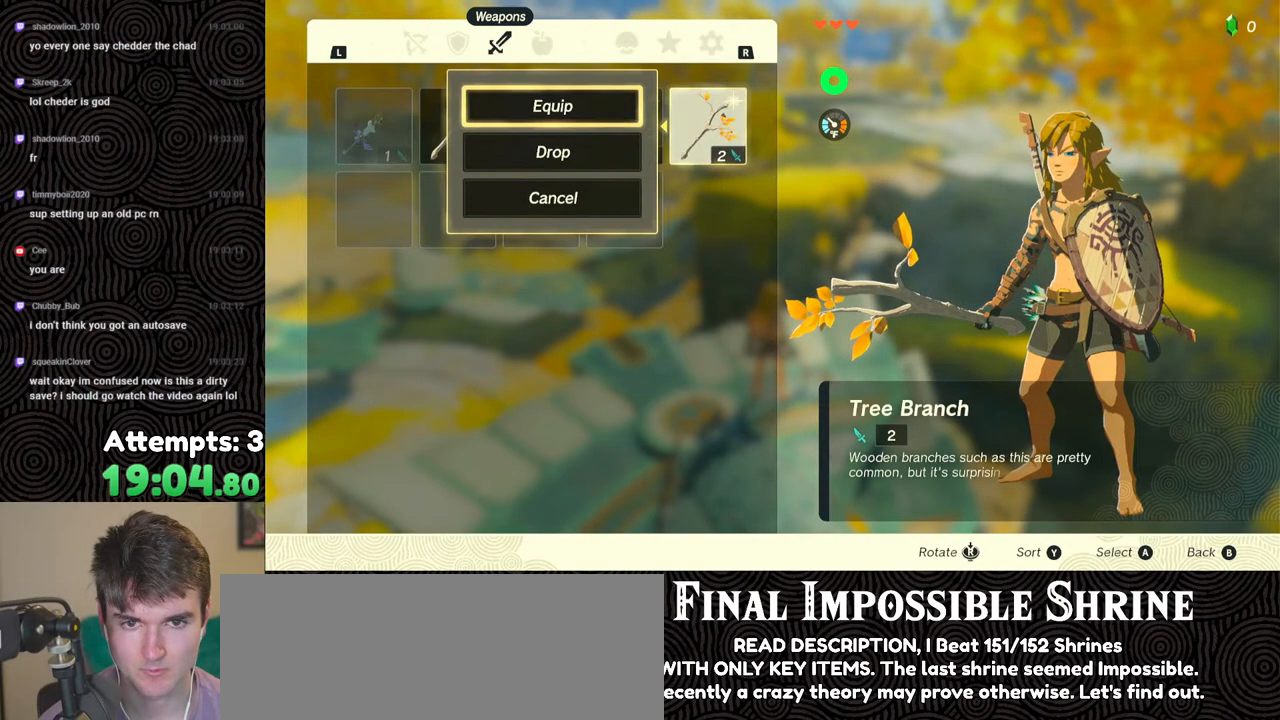
{"buttons": [], "left_stick": "center", "right_stick": "center", "events": [[117, "DPAD_DOWN", "down"], [233, "DPAD_DOWN", "up"], [267, "A", "down"], [417, "A", "up"]]}
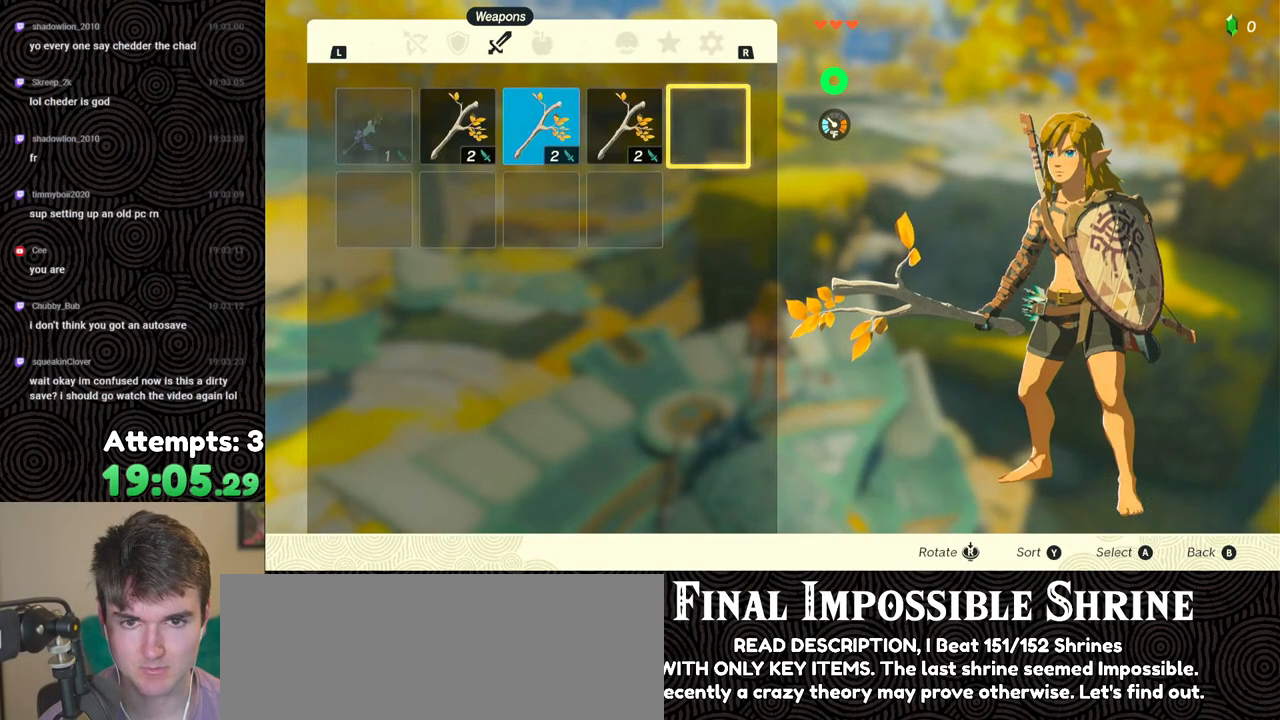
{"buttons": [], "left_stick": "center", "right_stick": "center", "events": [[33, "DPAD_LEFT", "down"], [117, "DPAD_LEFT", "up"], [267, "A", "down"], [400, "A", "up"], [417, "DPAD_DOWN", "down"], [500, "DPAD_DOWN", "up"]]}
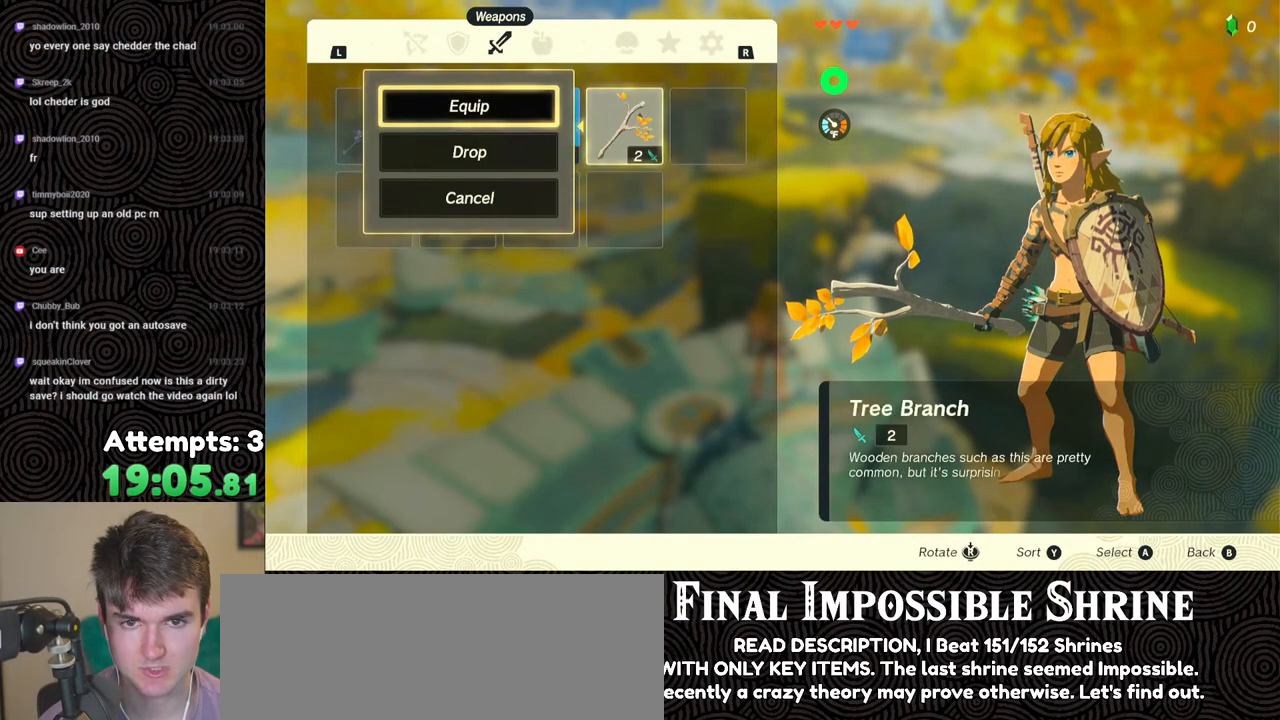
{"buttons": [], "left_stick": "center", "right_stick": "center", "events": [[67, "A", "down"], [200, "A", "up"], [300, "DPAD_LEFT", "down"], [417, "DPAD_LEFT", "up"]]}
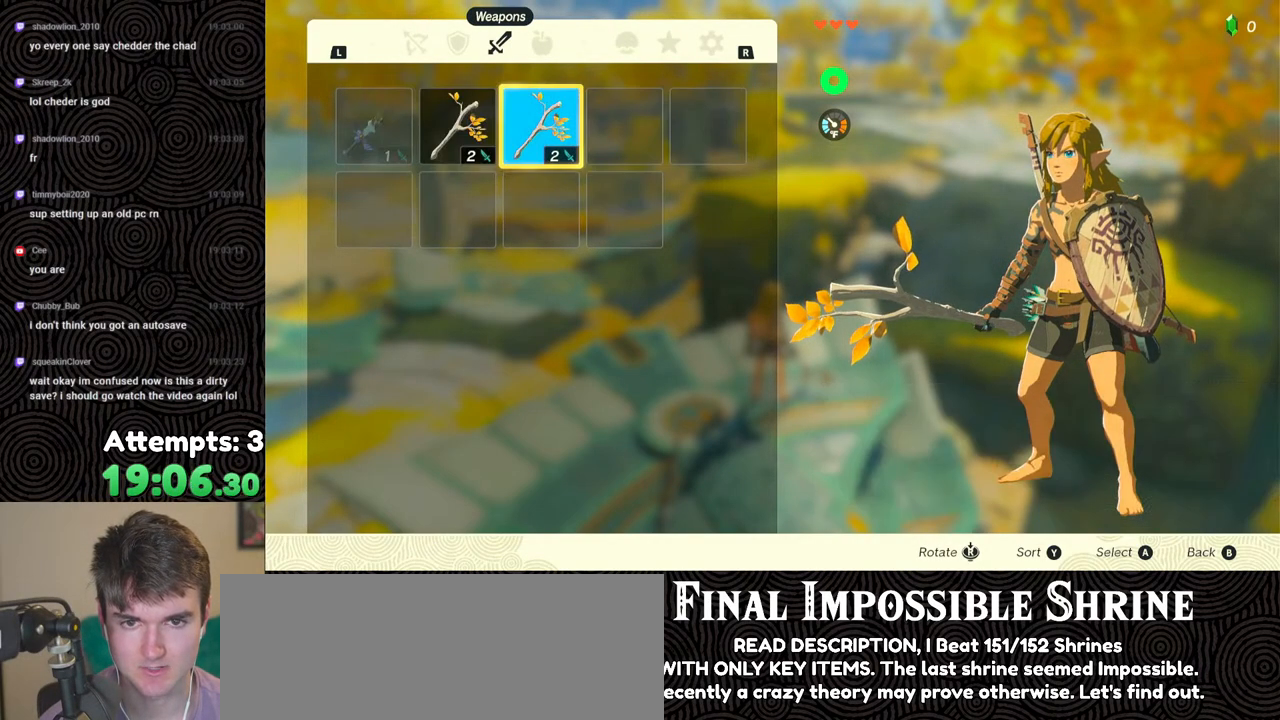
{"buttons": [], "left_stick": "center", "right_stick": "center", "events": [[333, "A", "down"], [483, "A", "up"]]}
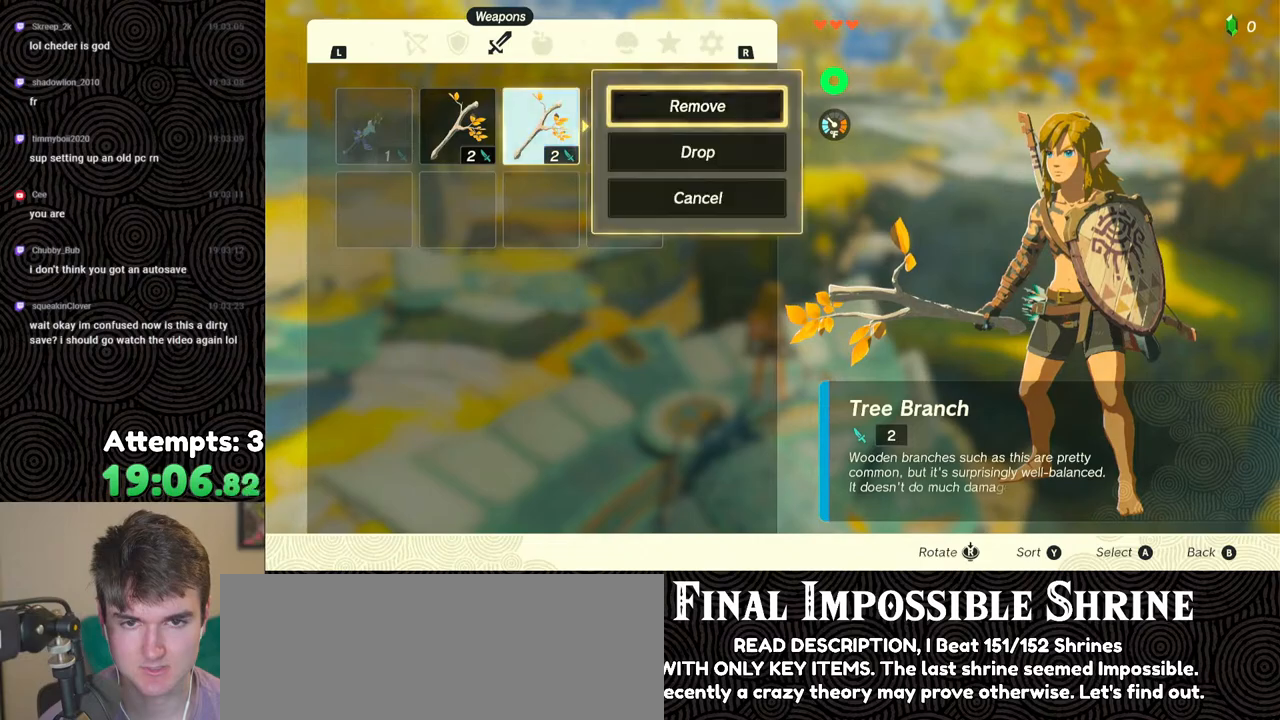
{"buttons": [], "left_stick": "center", "right_stick": "center", "events": [[33, "DPAD_DOWN", "down"], [150, "DPAD_DOWN", "up"], [217, "A", "down"], [350, "A", "up"], [383, "DPAD_LEFT", "down"], [483, "DPAD_LEFT", "up"]]}
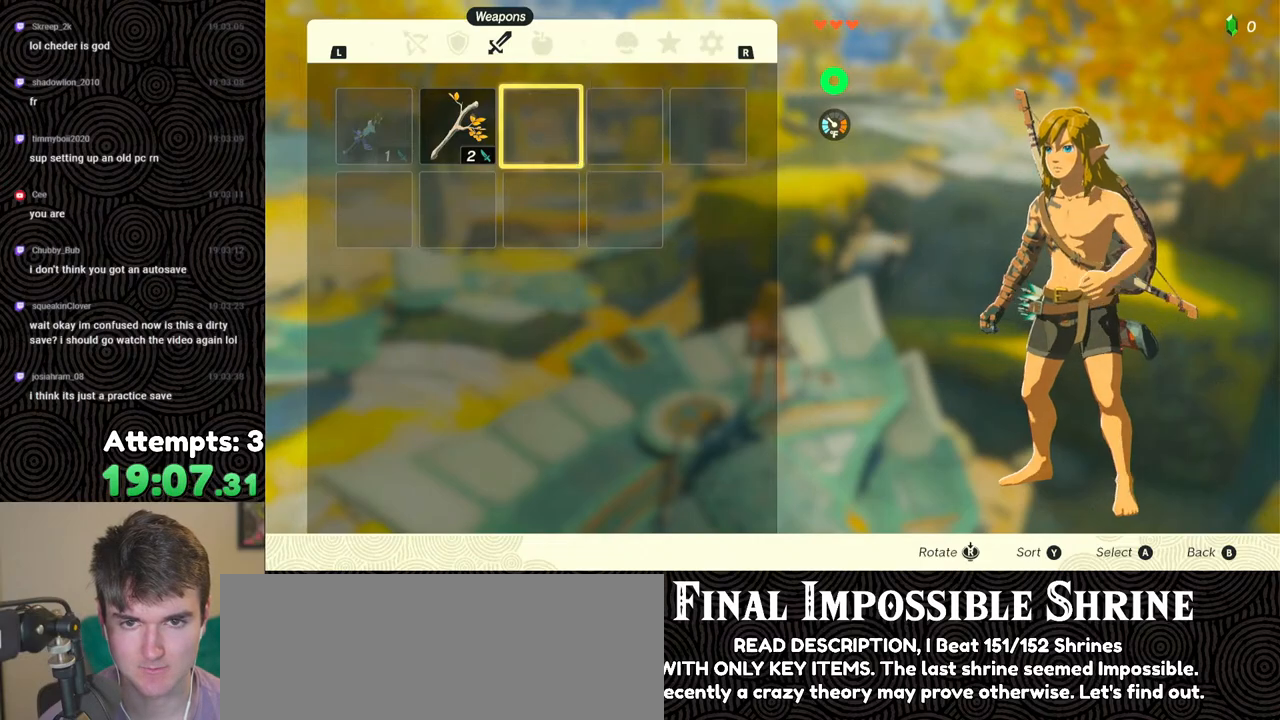
{"buttons": [], "left_stick": "center", "right_stick": "center", "events": [[33, "A", "down"], [117, "A", "up"], [167, "A", "down"], [267, "A", "up"]]}
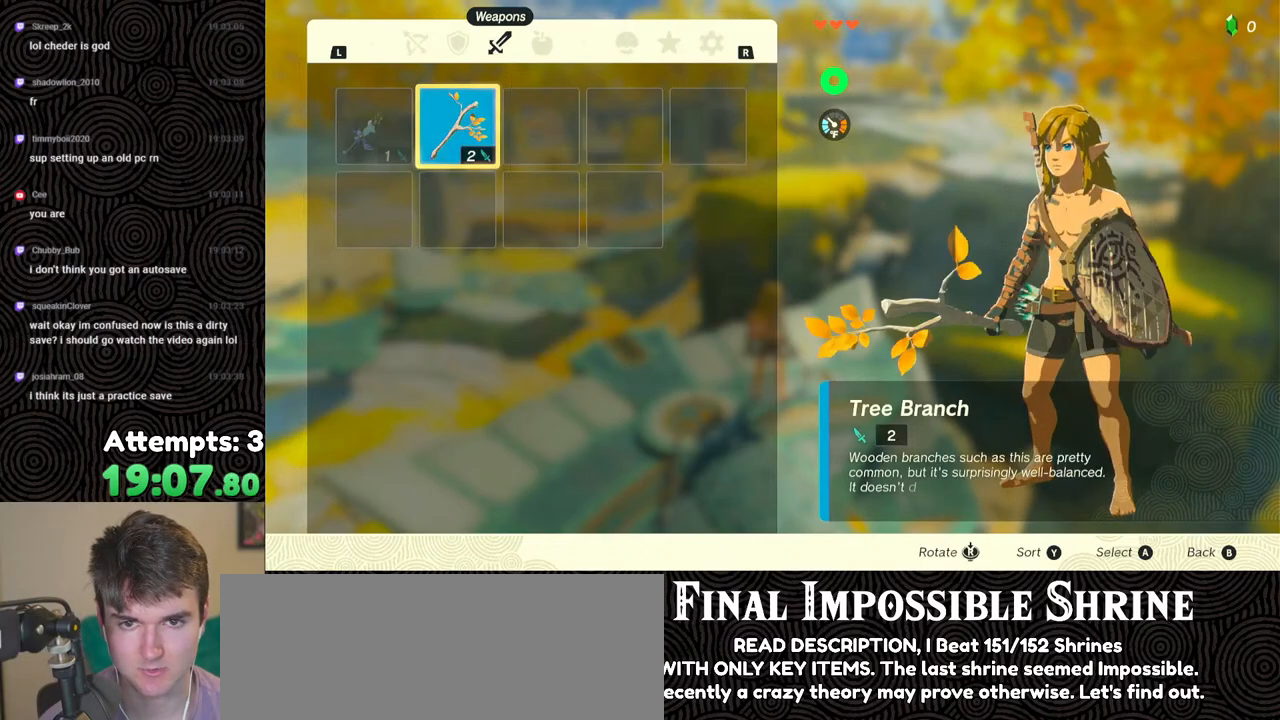
{"buttons": ["START"], "left_stick": "center", "right_stick": "center", "events": [[300, "START", "down"], [400, "START", "up"], [467, "START", "down"]]}
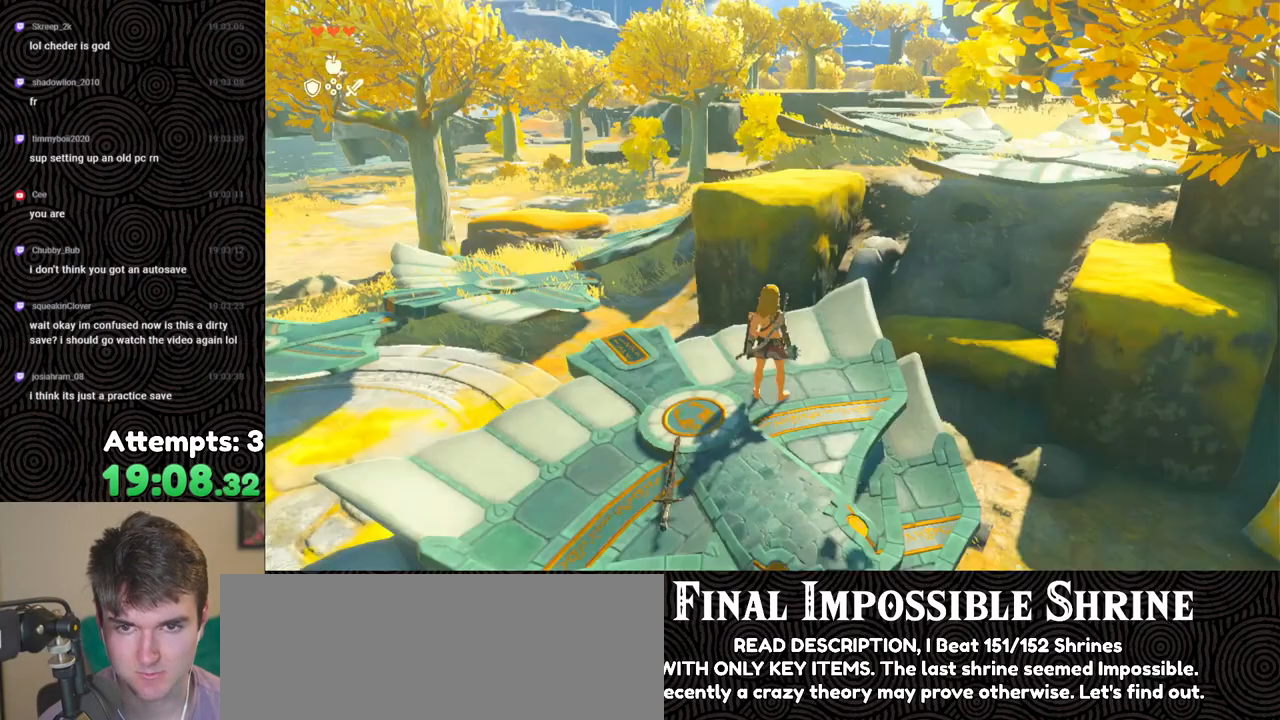
{"buttons": [], "left_stick": "center", "right_stick": "center", "events": [[83, "START", "up"]]}
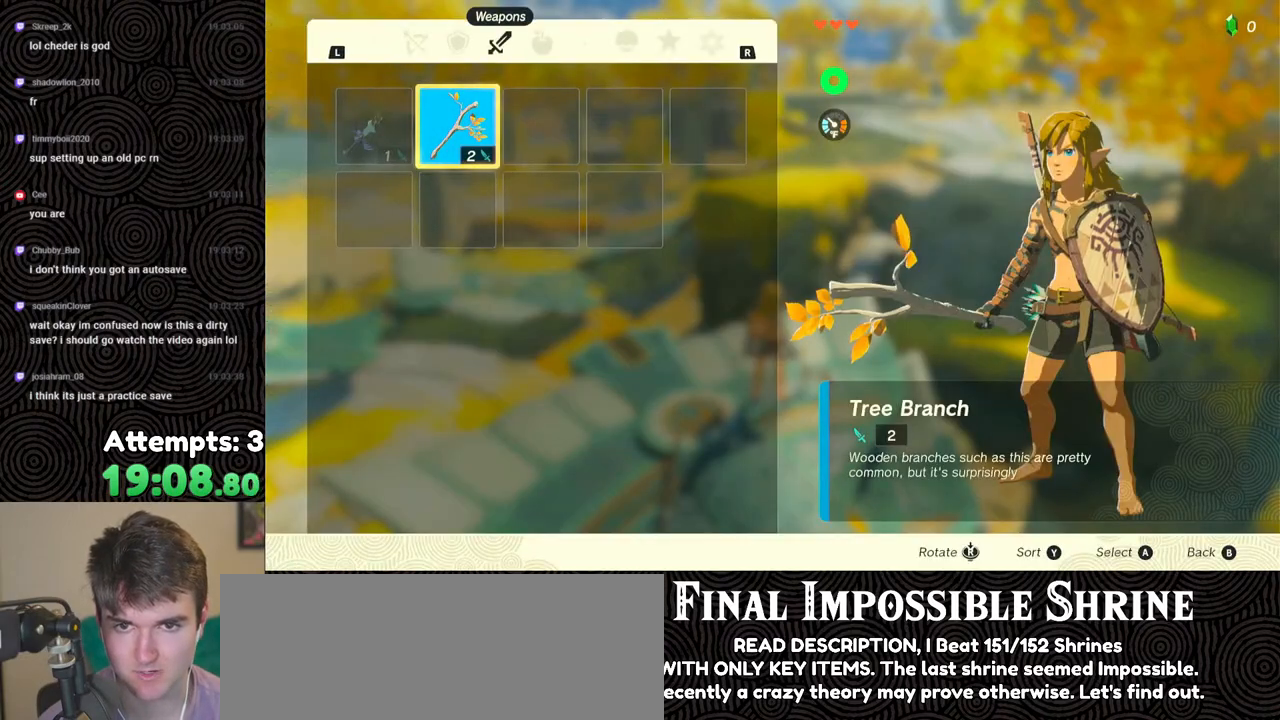
{"buttons": ["A"], "left_stick": "center", "right_stick": "center", "events": [[117, "A", "down"], [250, "A", "up"], [300, "DPAD_DOWN", "down"], [383, "A", "down"], [383, "DPAD_DOWN", "up"]]}
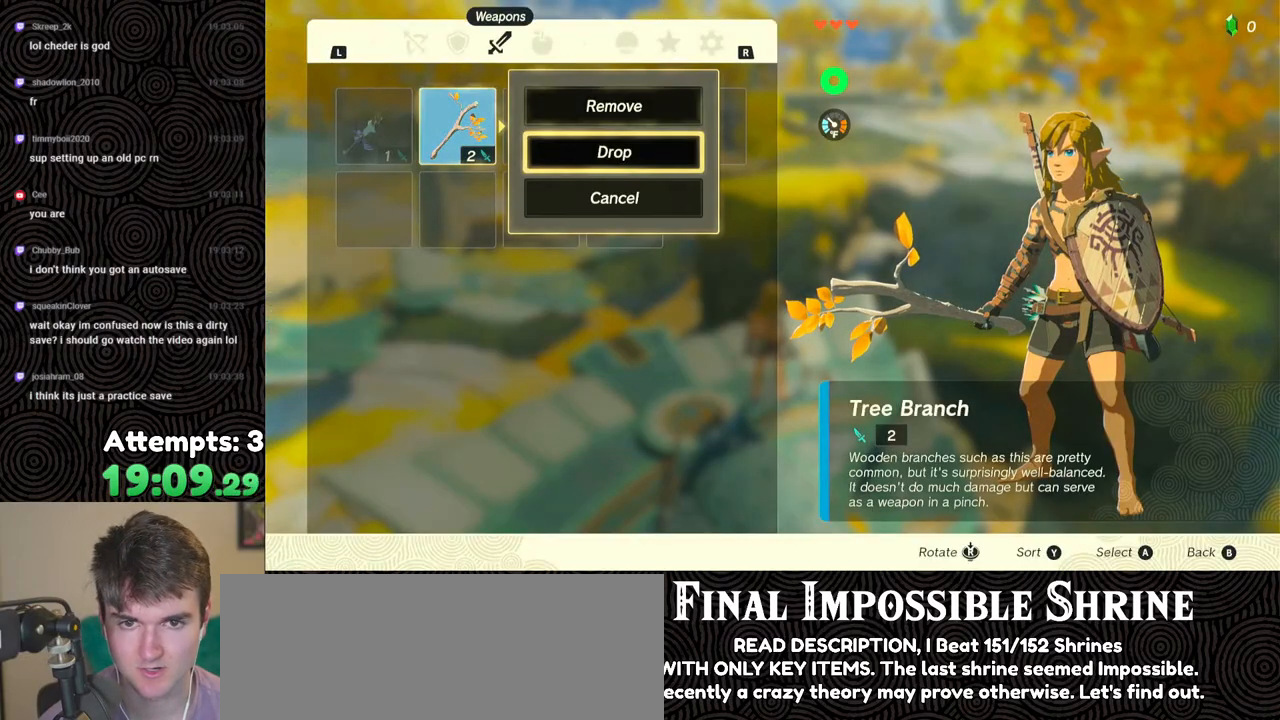
{"buttons": [], "left_stick": "center", "right_stick": "center", "events": [[33, "A", "up"]]}
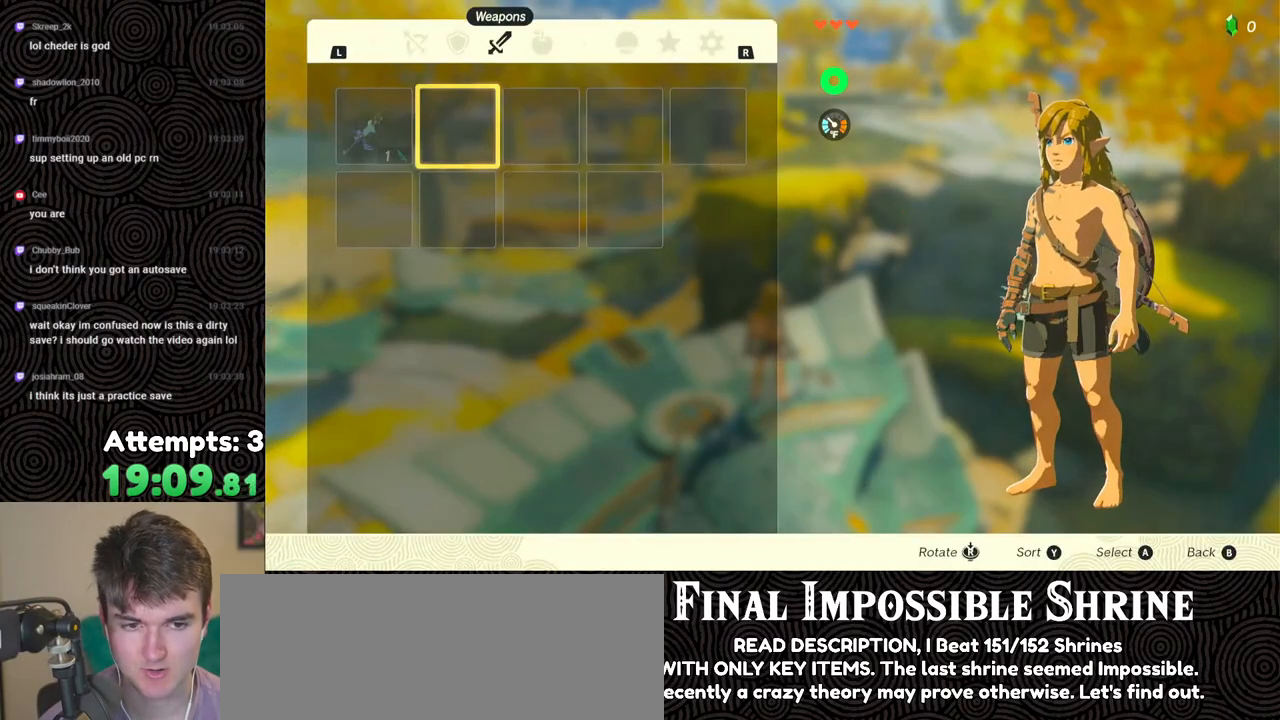
{"buttons": [], "left_stick": "center", "right_stick": "center", "events": [[250, "B", "down"], [383, "B", "up"]]}
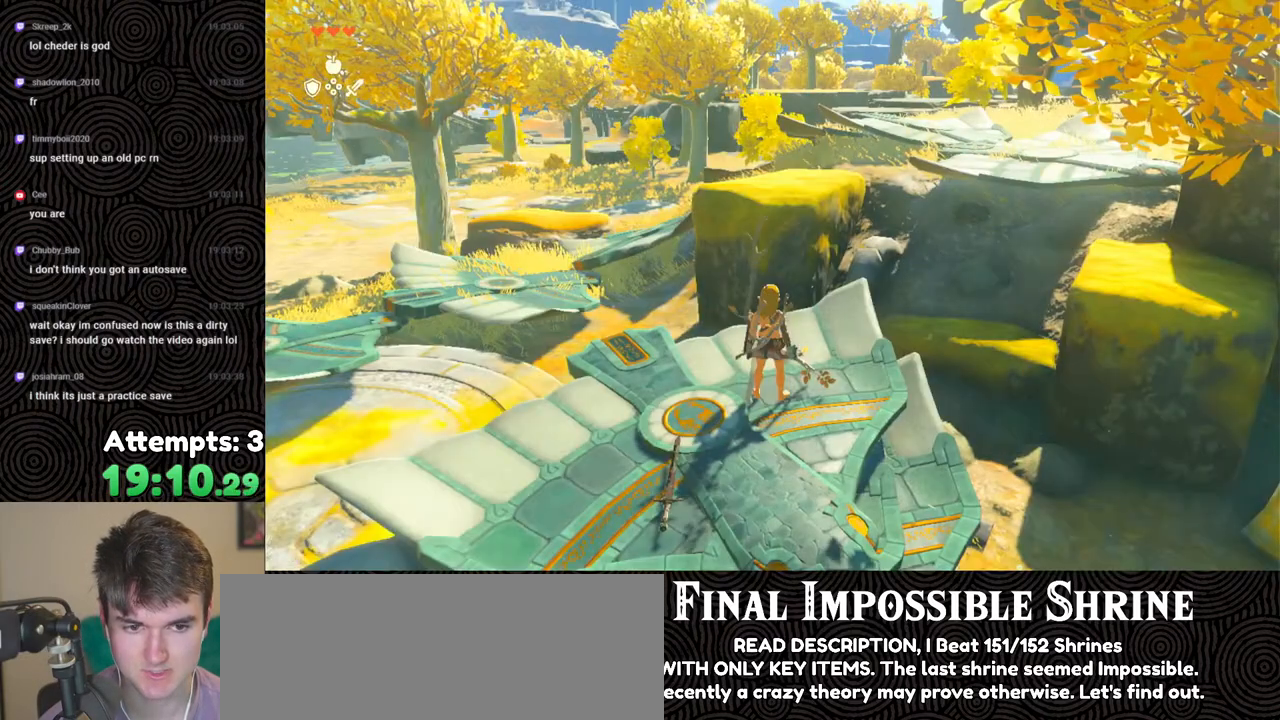
{"buttons": [], "left_stick": "center", "right_stick": "down", "events": [[250, "right_stick", "down"]]}
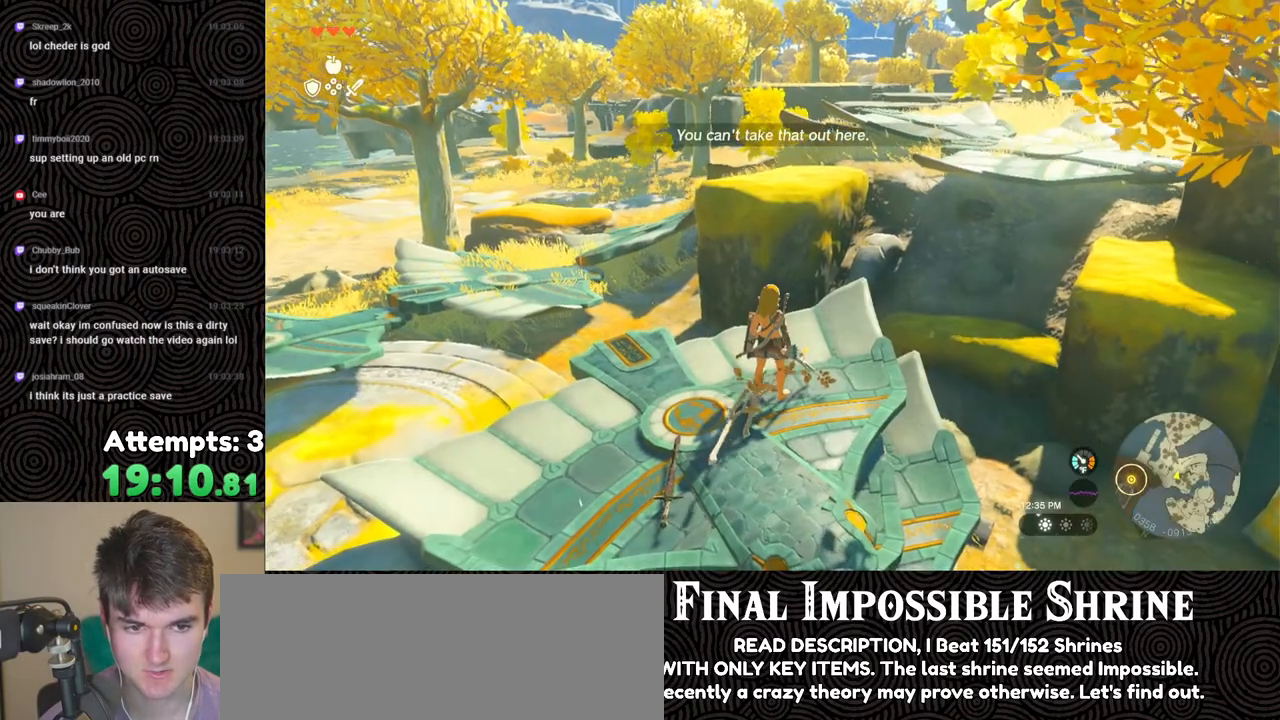
{"buttons": [], "left_stick": "center", "right_stick": "down", "events": [[217, "left_stick", "down"], [383, "left_stick", "center"]]}
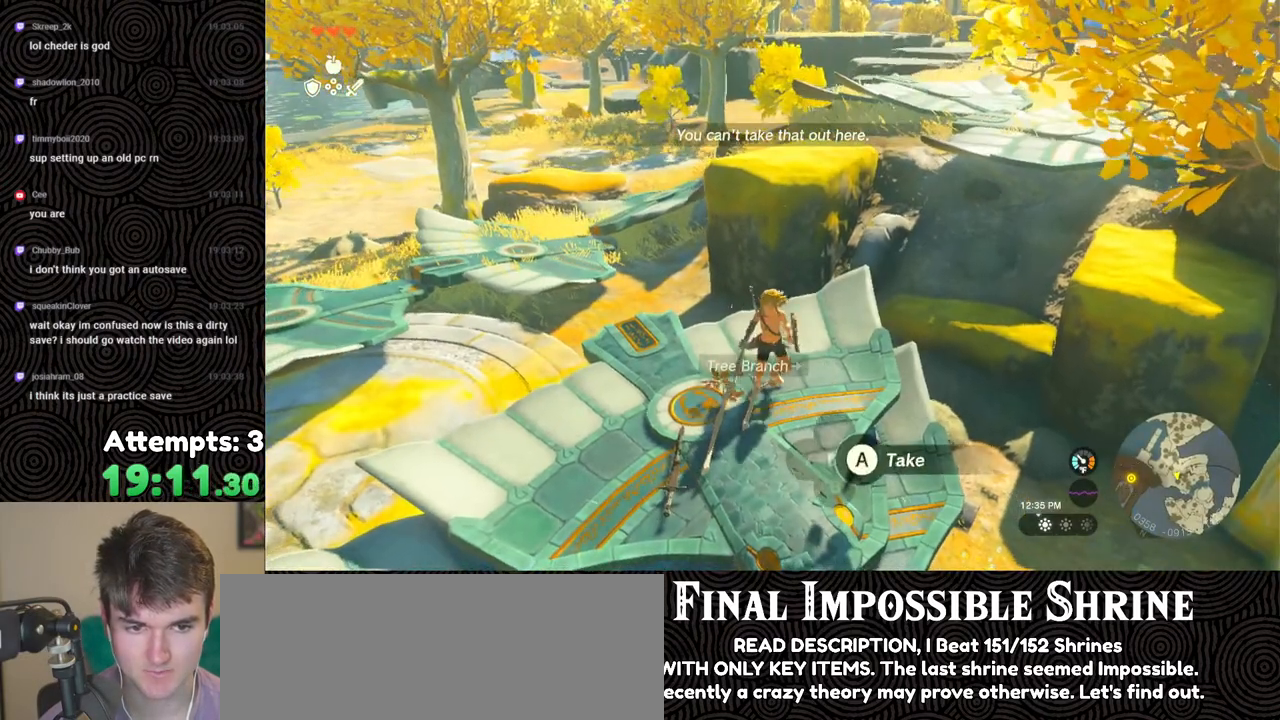
{"buttons": [], "left_stick": "center", "right_stick": "center", "events": [[250, "right_stick", "center"]]}
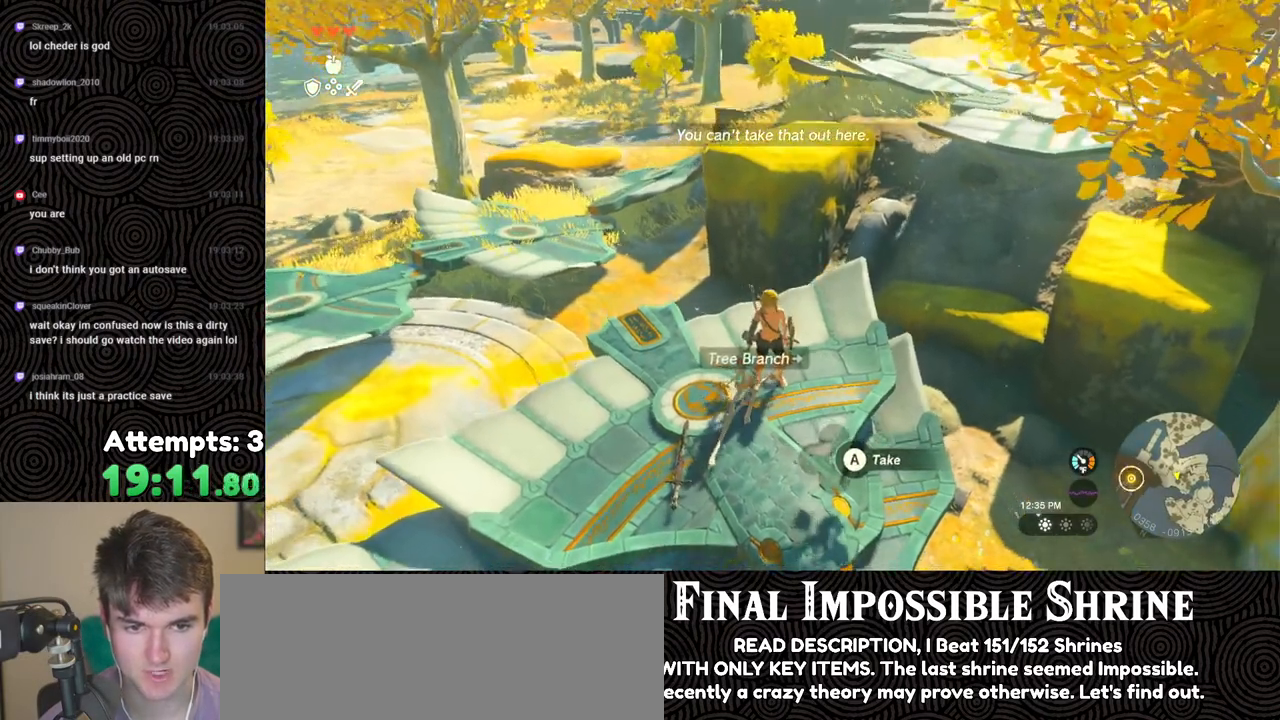
{"buttons": [], "left_stick": "center", "right_stick": "center", "events": [[167, "A", "down"], [300, "A", "up"]]}
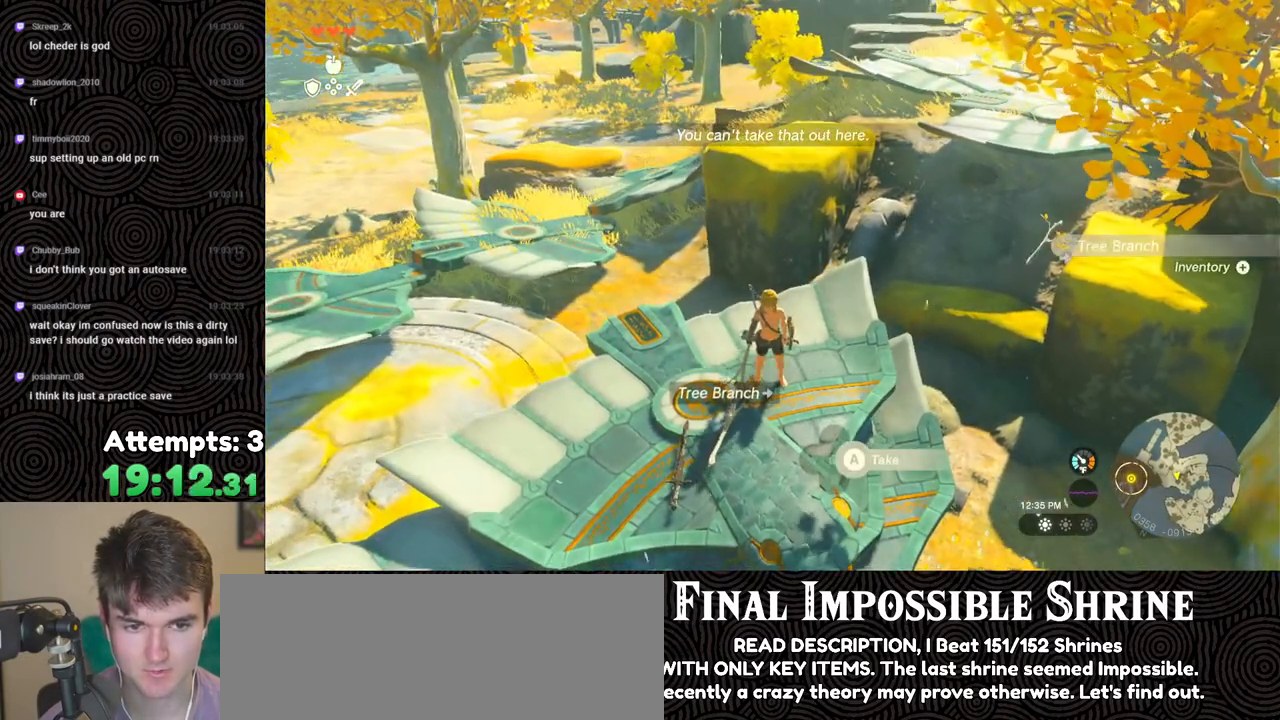
{"buttons": [], "left_stick": "center", "right_stick": "center", "events": [[100, "A", "down"], [233, "A", "up"], [350, "left_stick", "up"], [450, "left_stick", "center"]]}
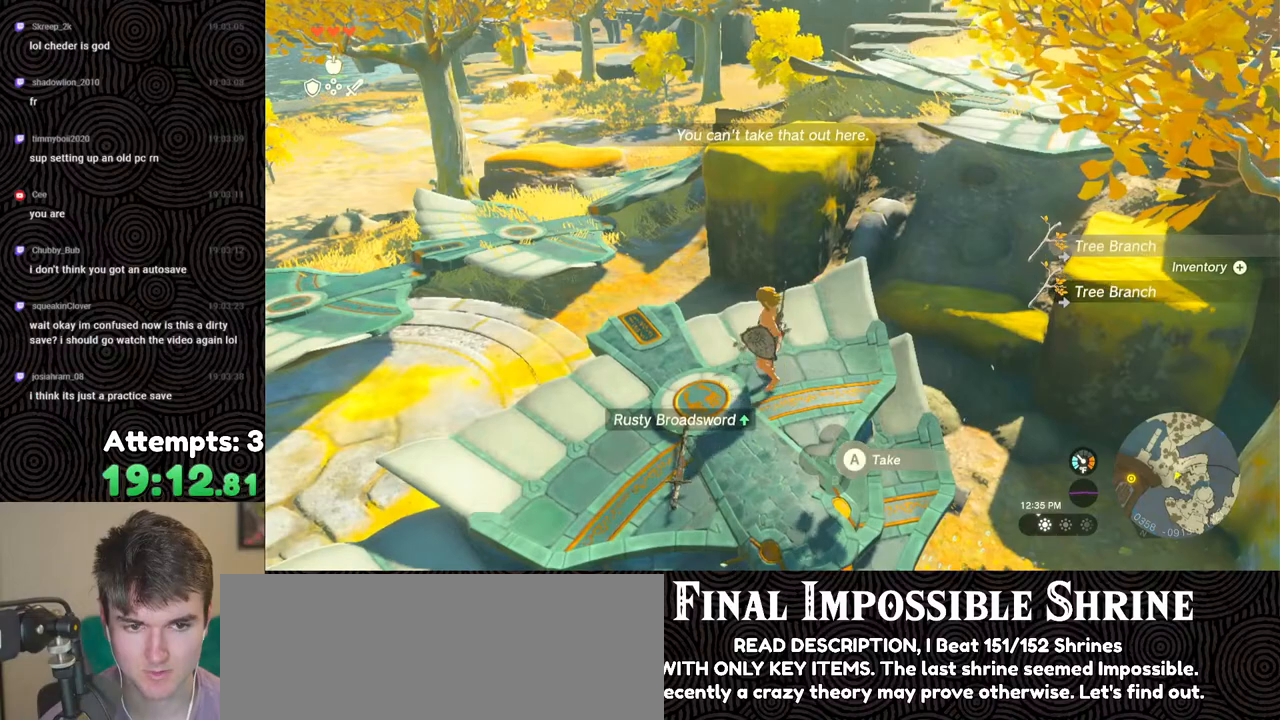
{"buttons": [], "left_stick": "center", "right_stick": "center", "events": []}
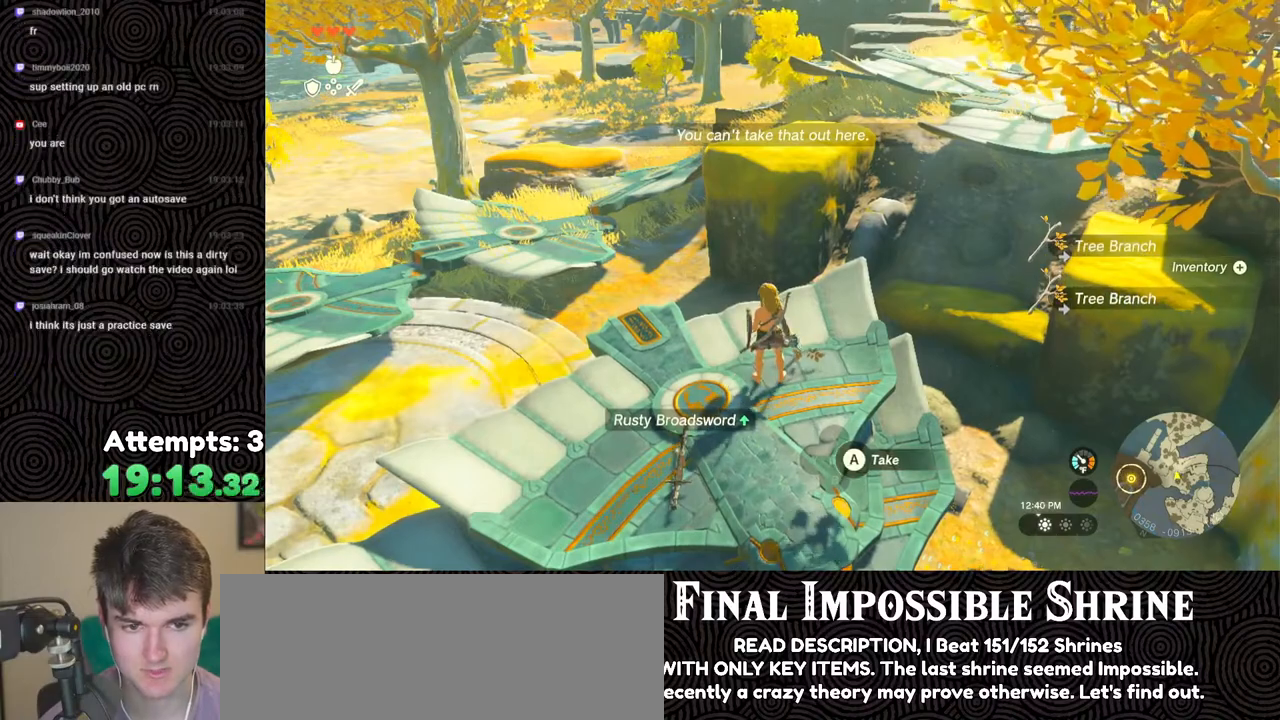
{"buttons": ["DPAD_UP", "DPAD_RIGHT"], "left_stick": "center", "right_stick": "center", "events": [[83, "DPAD_RIGHT", "down"], [133, "DPAD_UP", "down"]]}
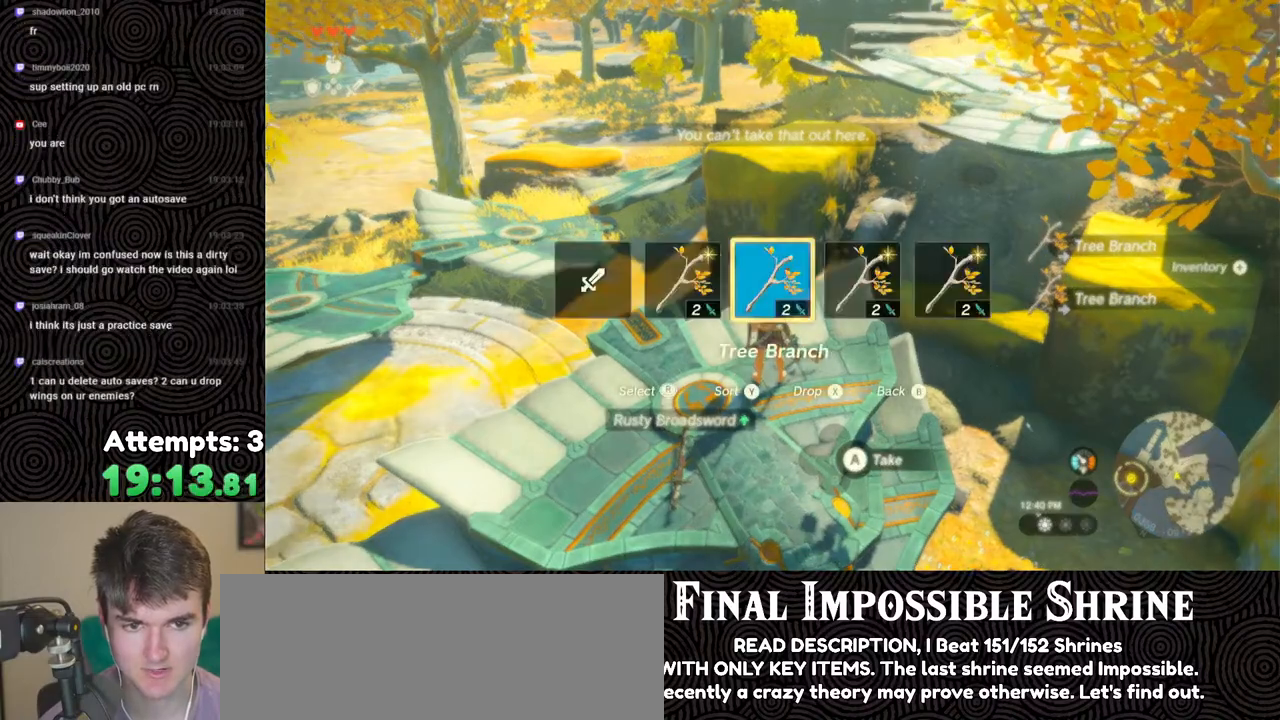
{"buttons": ["DPAD_RIGHT"], "left_stick": "center", "right_stick": "center", "events": [[100, "right_stick", "left"], [217, "right_stick", "center"], [283, "right_stick", "left"], [383, "right_stick", "center"], [467, "DPAD_UP", "up"]]}
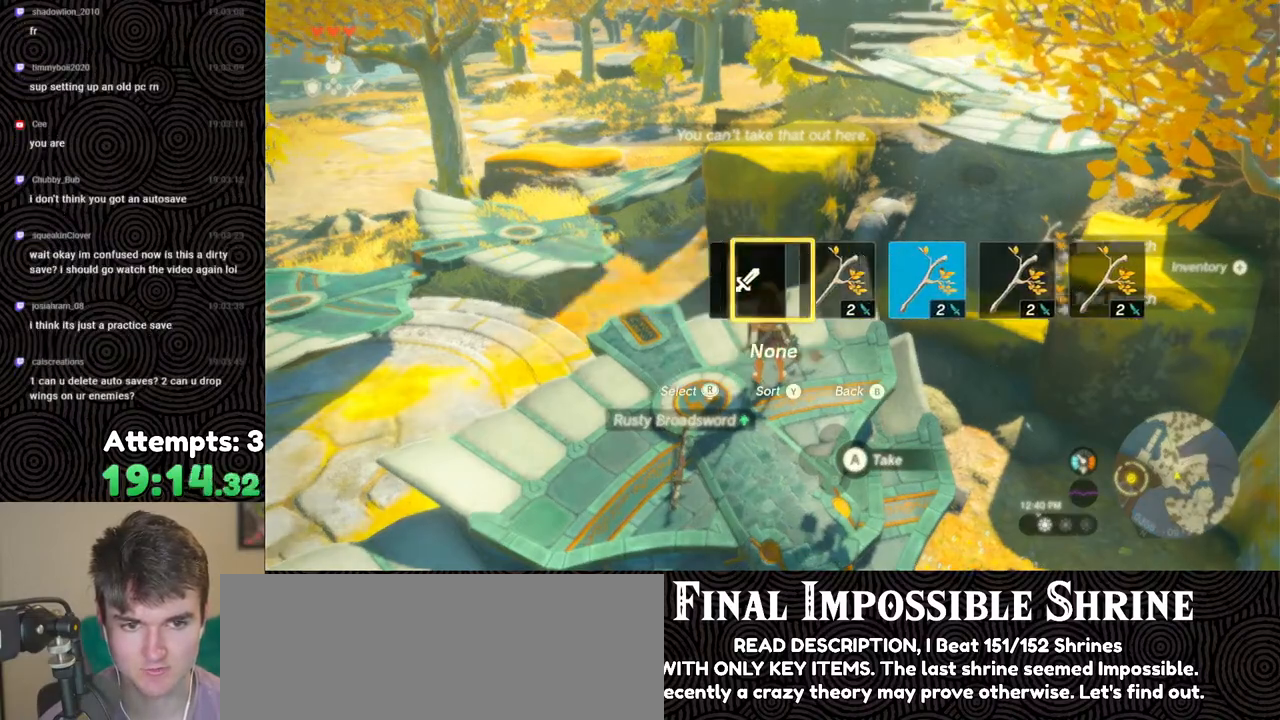
{"buttons": [], "left_stick": "center", "right_stick": "up-left", "events": [[17, "DPAD_RIGHT", "up"], [500, "right_stick", "up-left"]]}
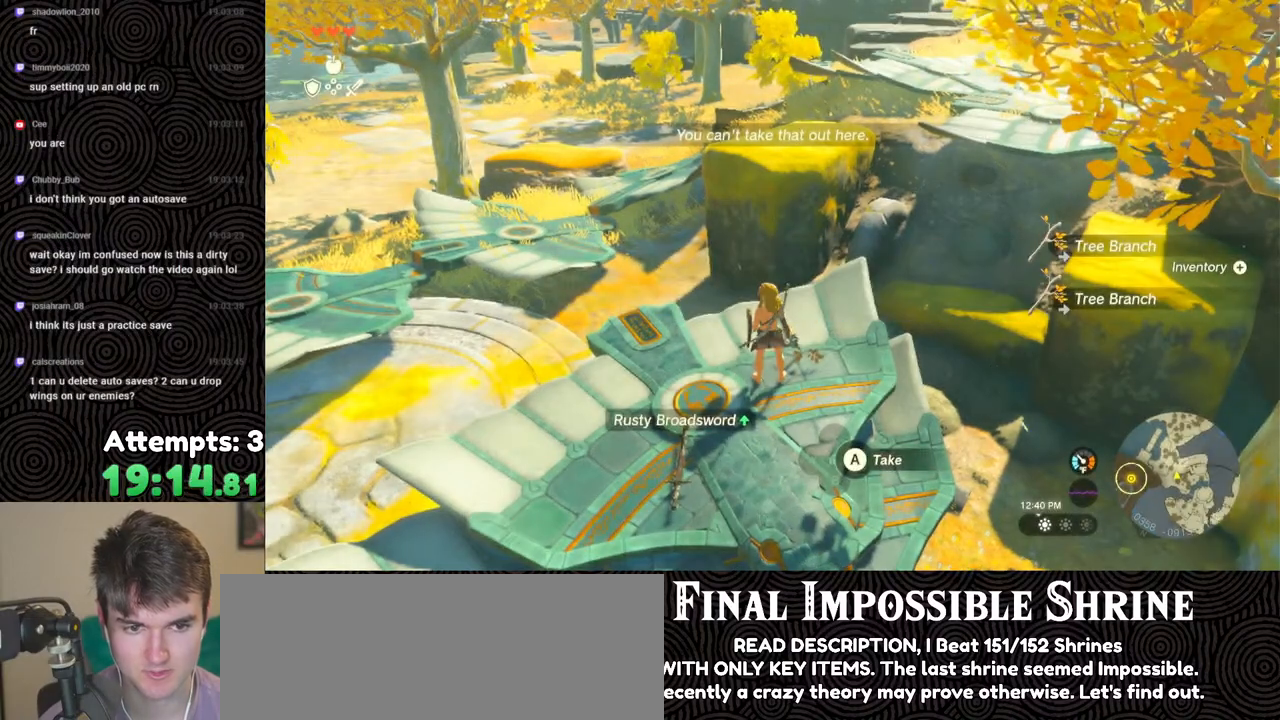
{"buttons": [], "left_stick": "center", "right_stick": "up-left", "events": []}
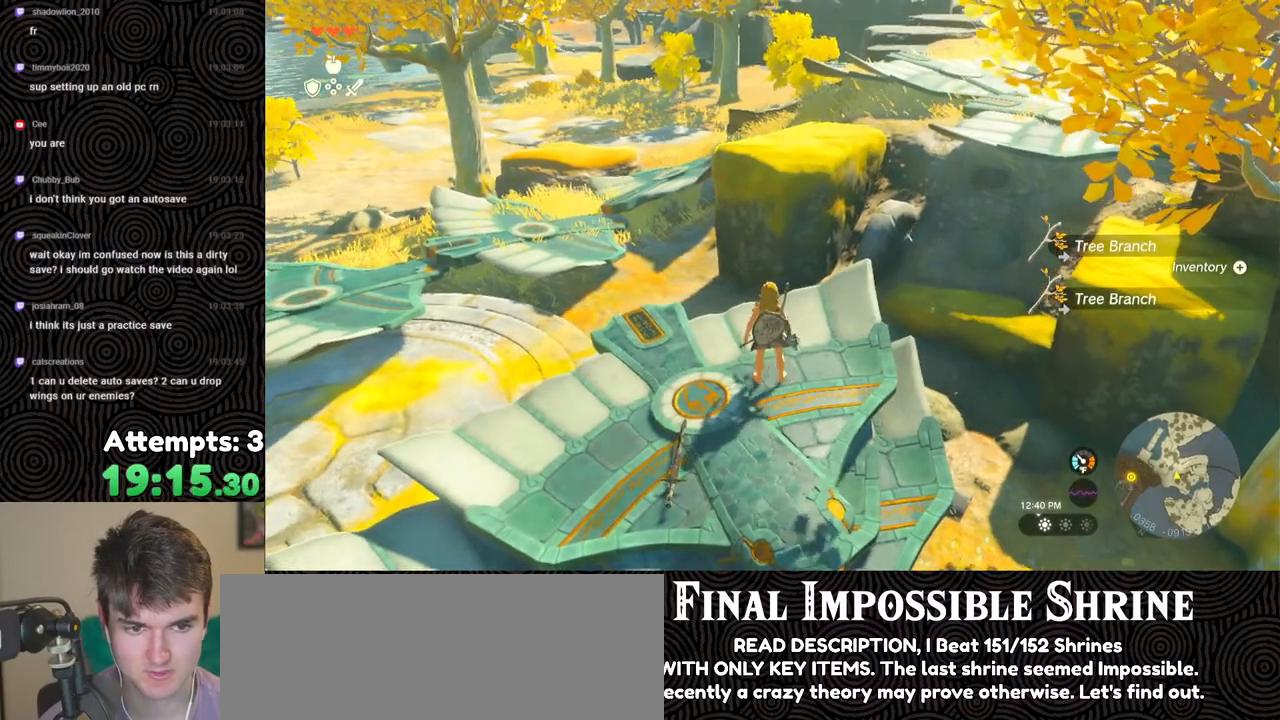
{"buttons": ["DPAD_RIGHT"], "left_stick": "center", "right_stick": "center", "events": [[367, "right_stick", "center"], [483, "DPAD_RIGHT", "down"]]}
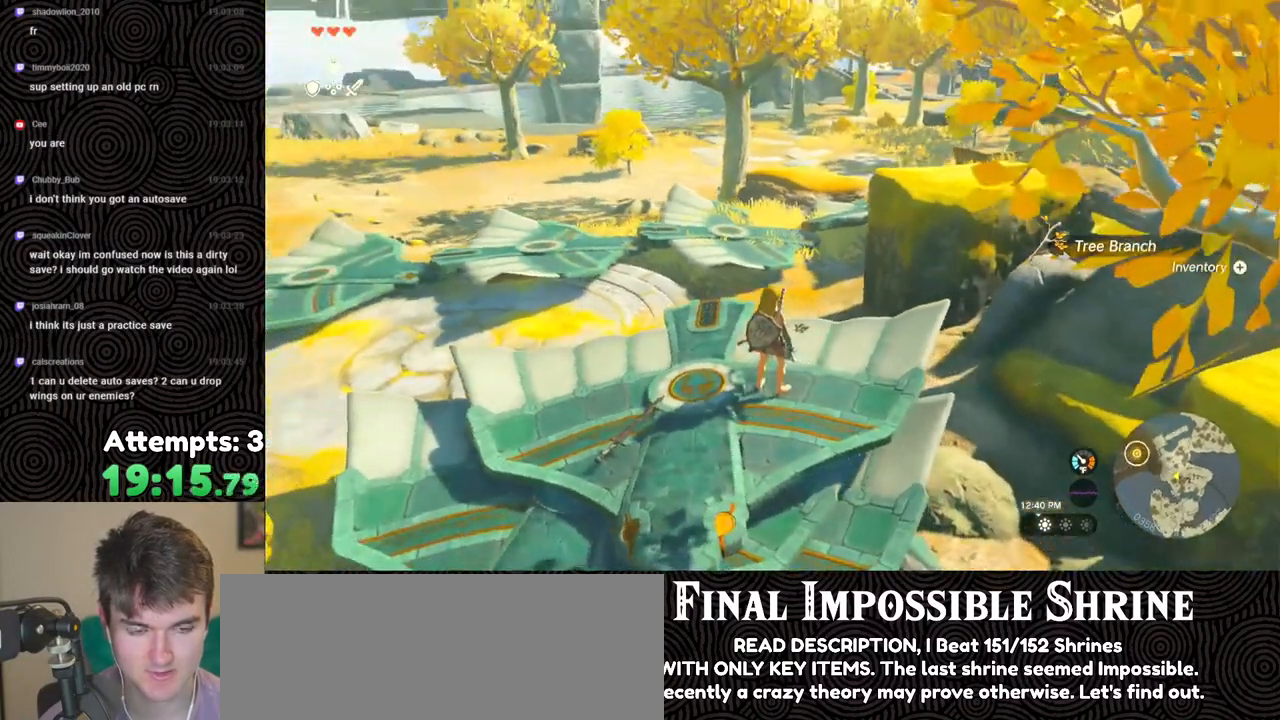
{"buttons": ["DPAD_RIGHT"], "left_stick": "center", "right_stick": "right", "events": [[250, "right_stick", "right"], [400, "right_stick", "center"], [483, "right_stick", "right"]]}